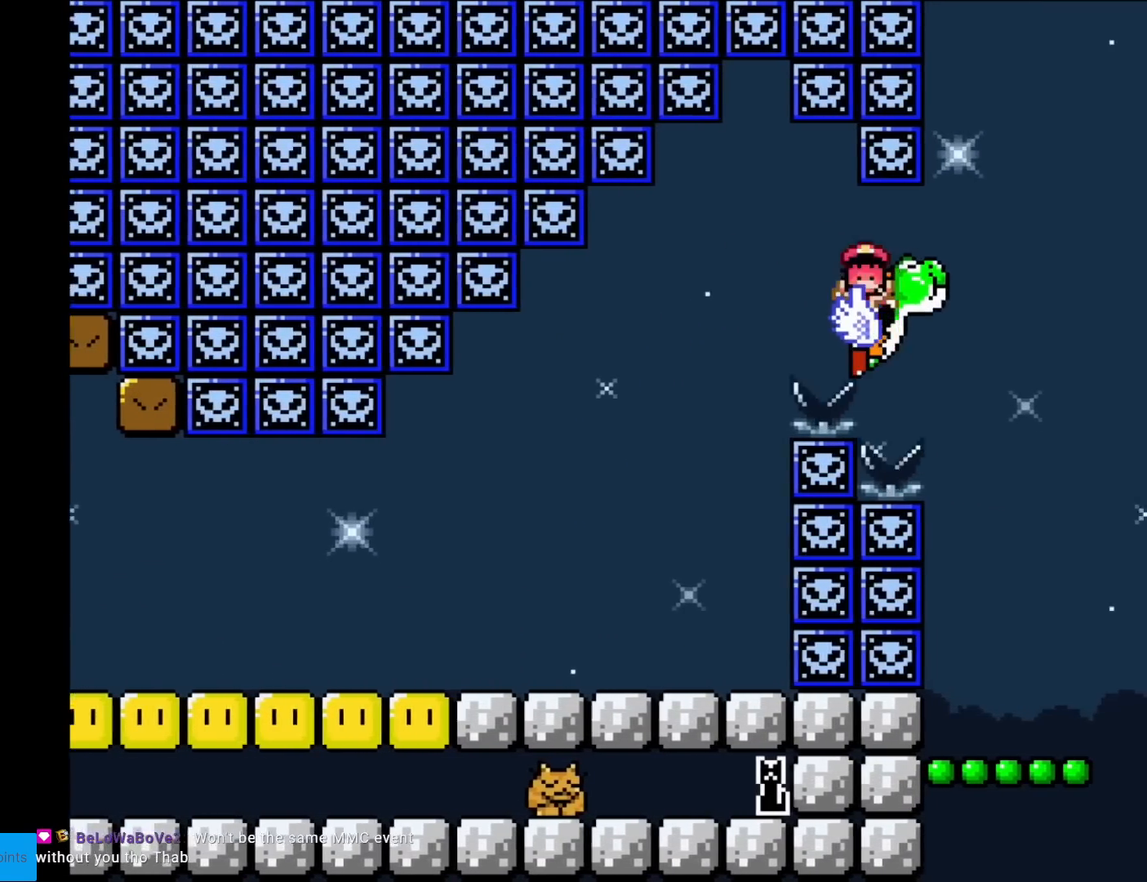
Gameplay with a controller (Nintendo layout); each line is a JSON object with the inputs held at the frame after it. "events" lists button and stick changes between this image and that frame as [ms after this image, input, new state], when the widget could be followed in between. Not read: L3 R3.
{"buttons": [], "events": [[217, "B", "up"], [283, "DPAD_RIGHT", "up"], [500, "Y", "up"]]}
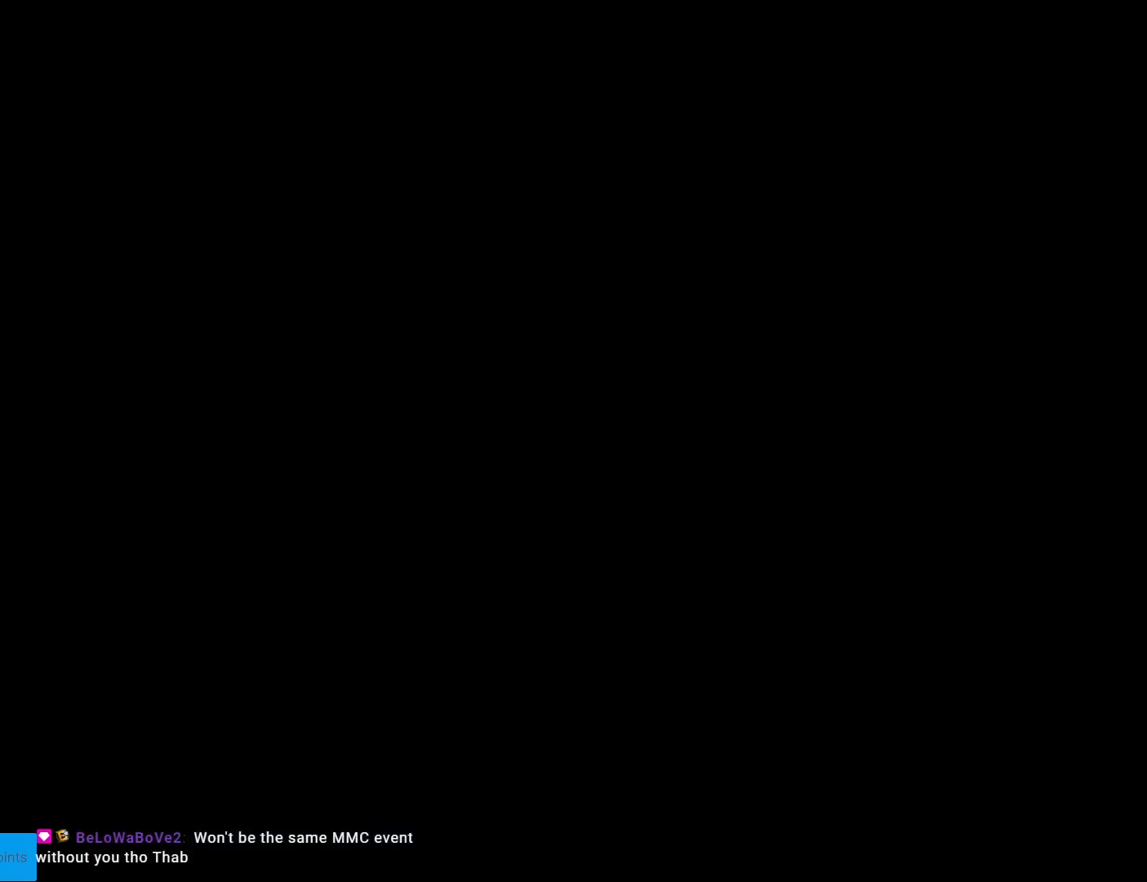
{"buttons": [], "events": []}
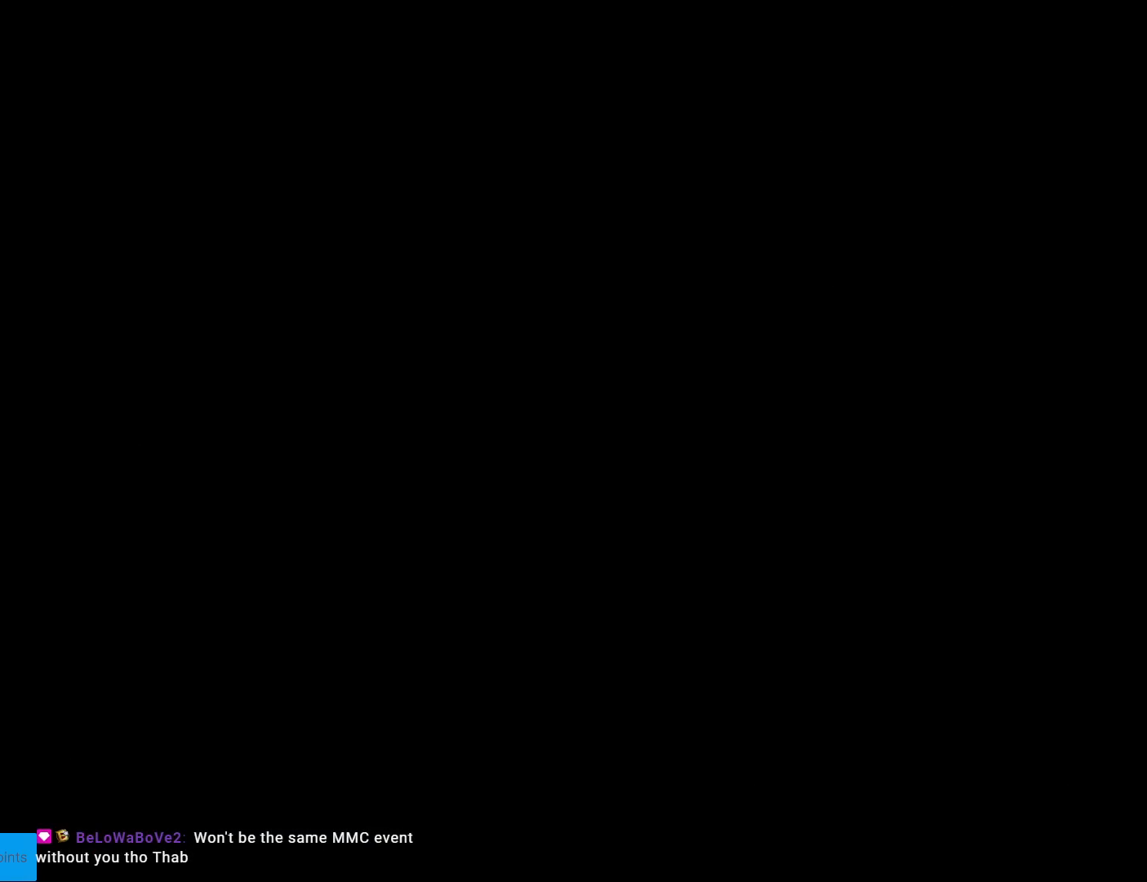
{"buttons": [], "events": []}
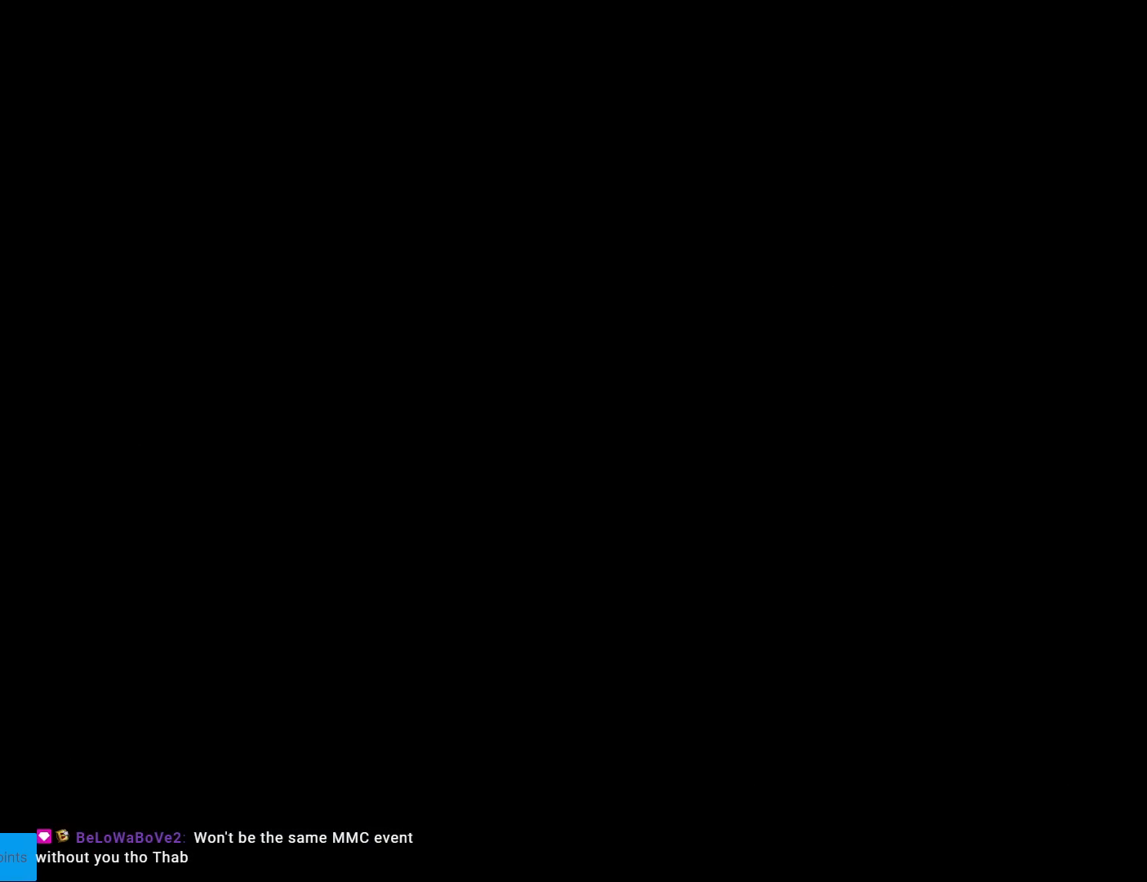
{"buttons": [], "events": []}
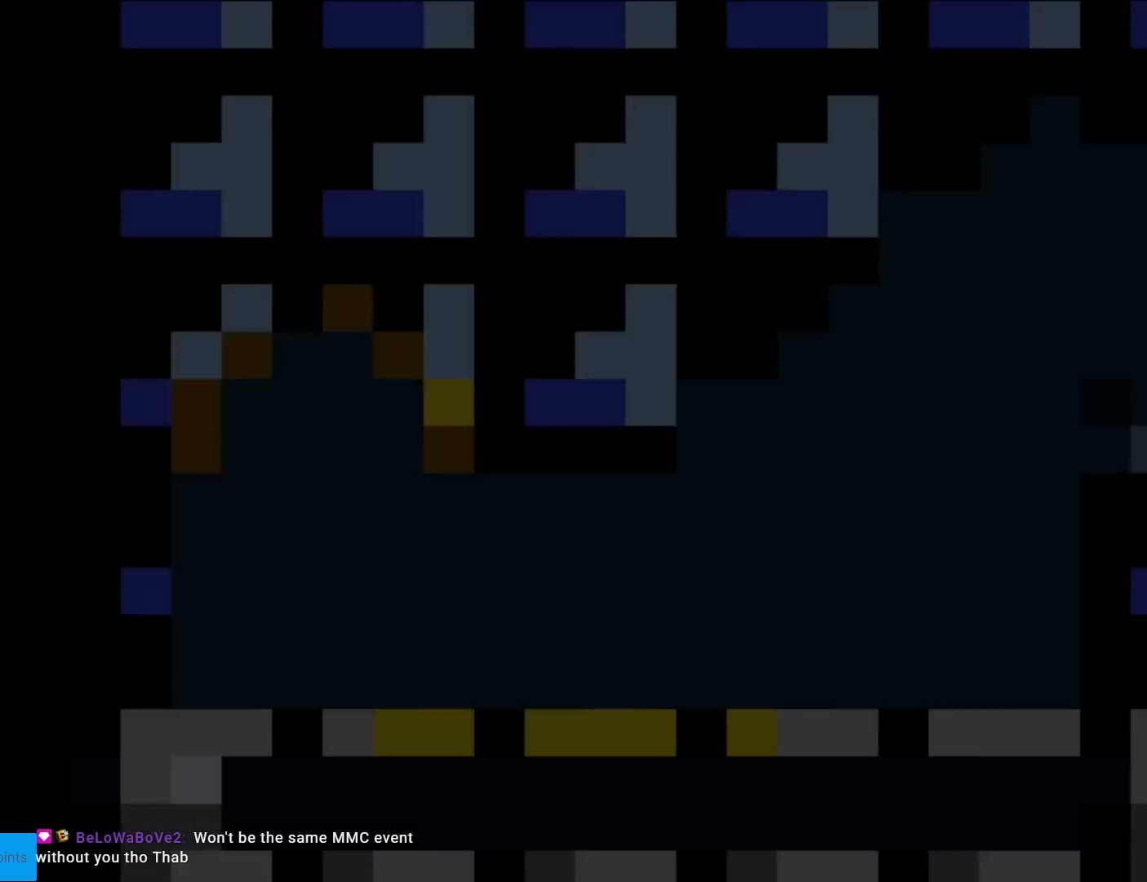
{"buttons": [], "events": []}
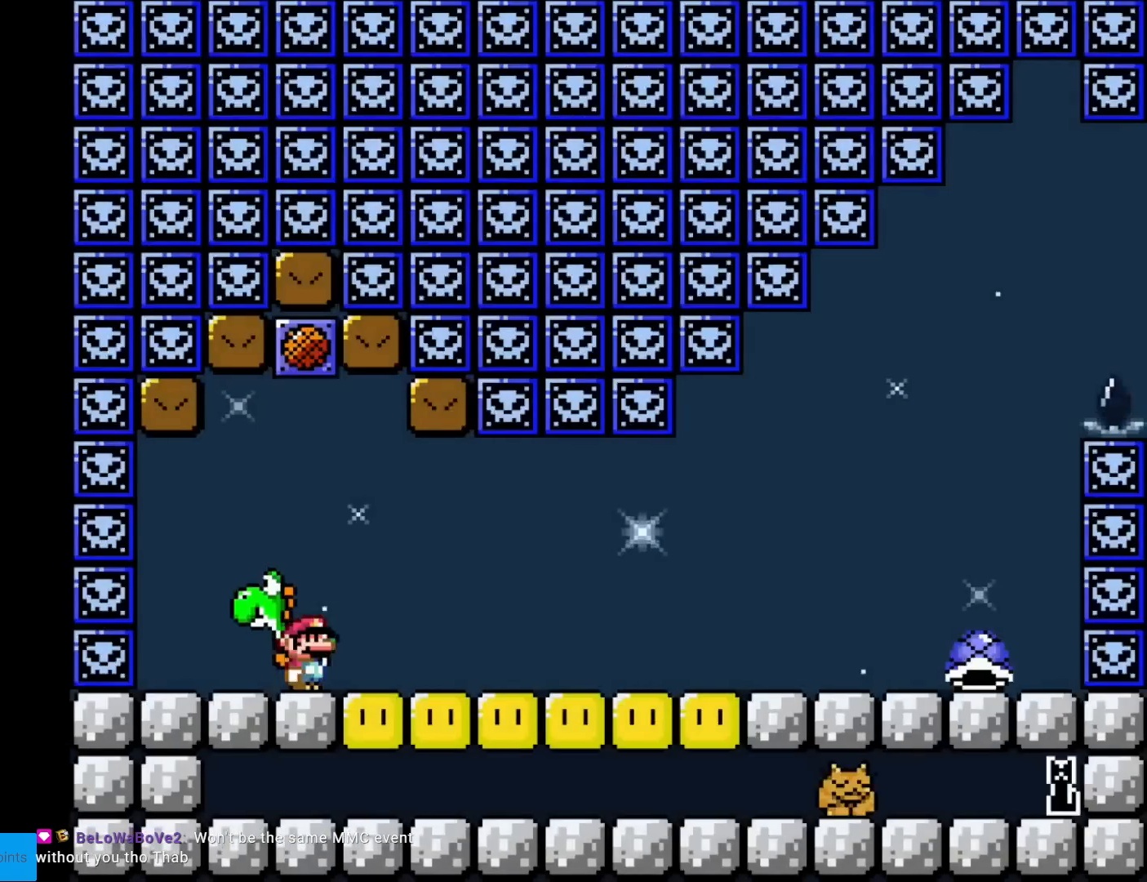
{"buttons": [], "events": []}
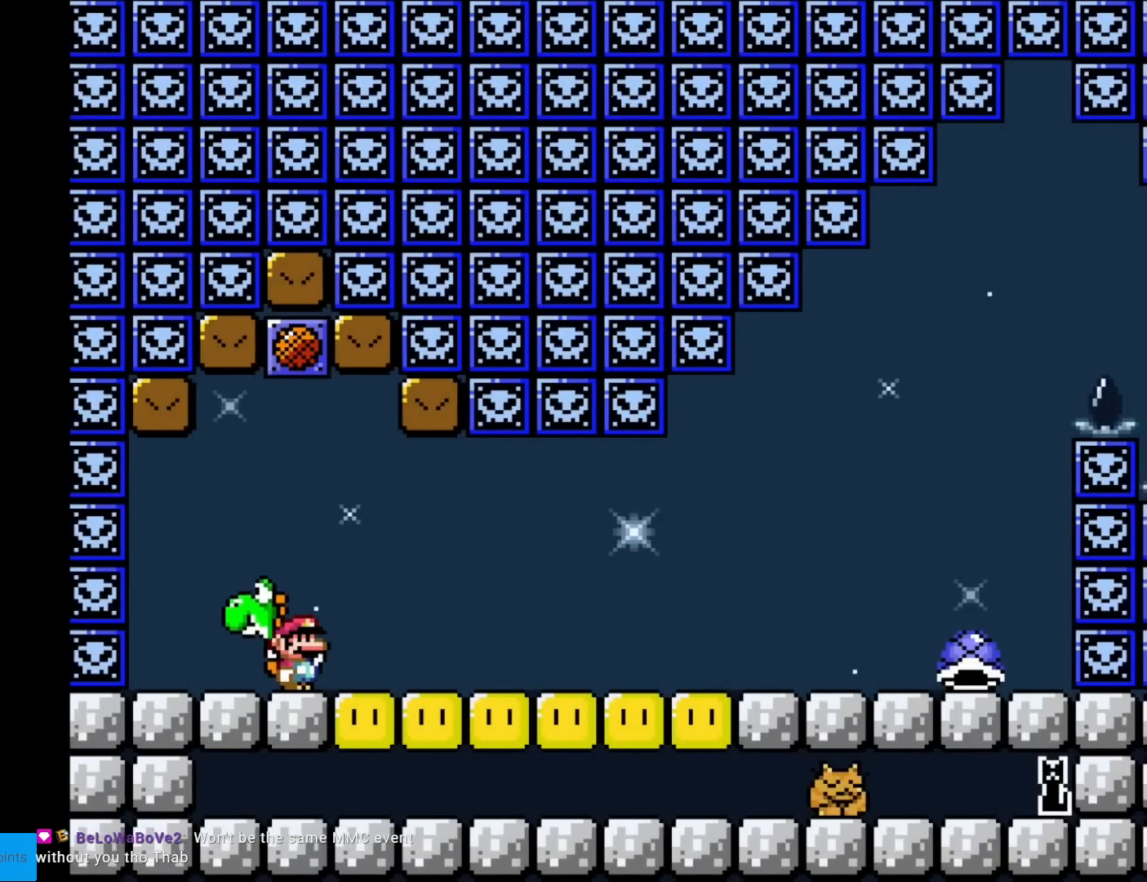
{"buttons": [], "events": []}
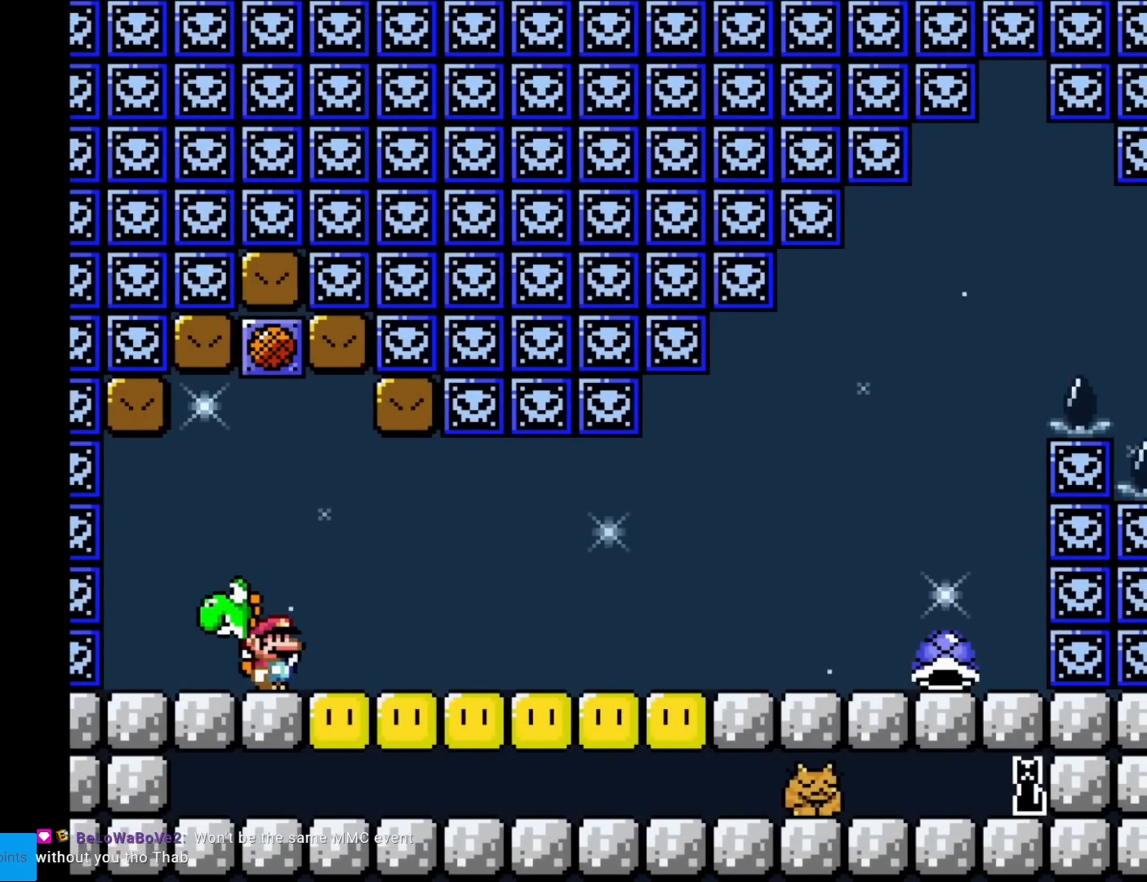
{"buttons": [], "events": []}
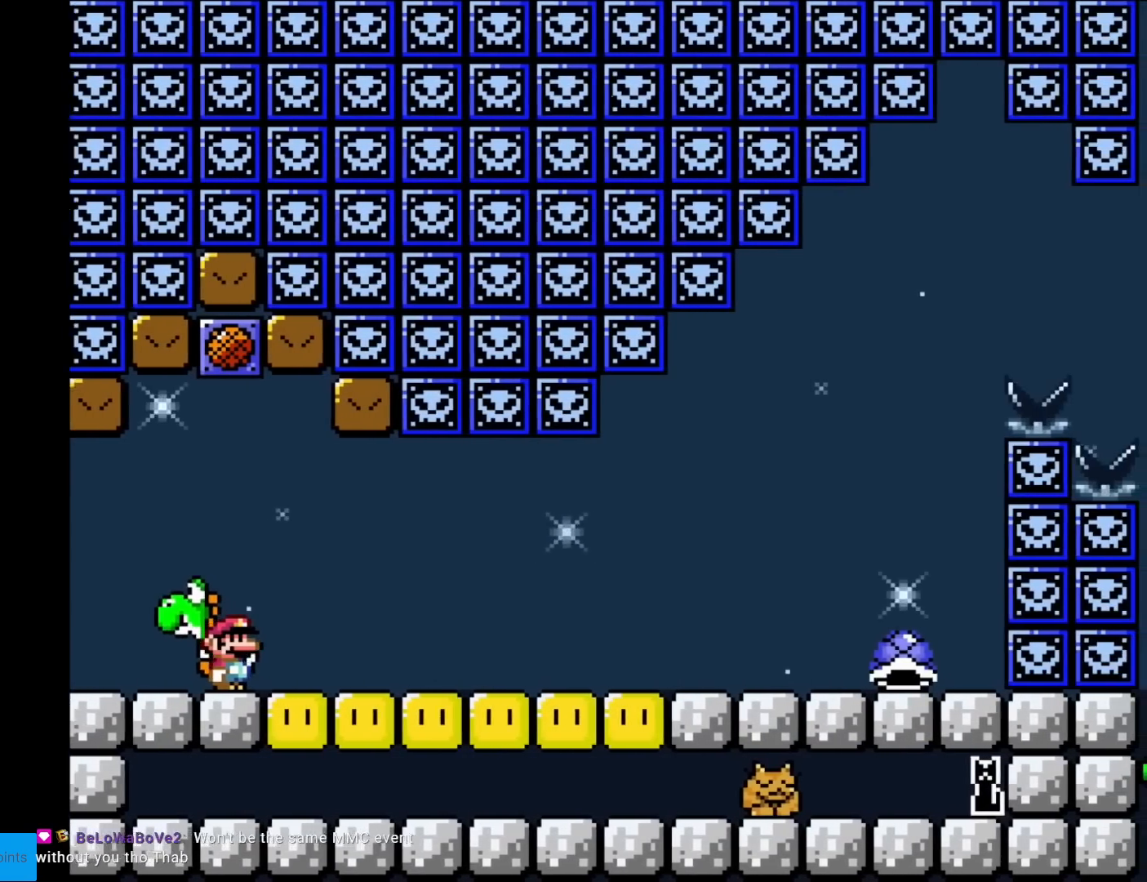
{"buttons": [], "events": []}
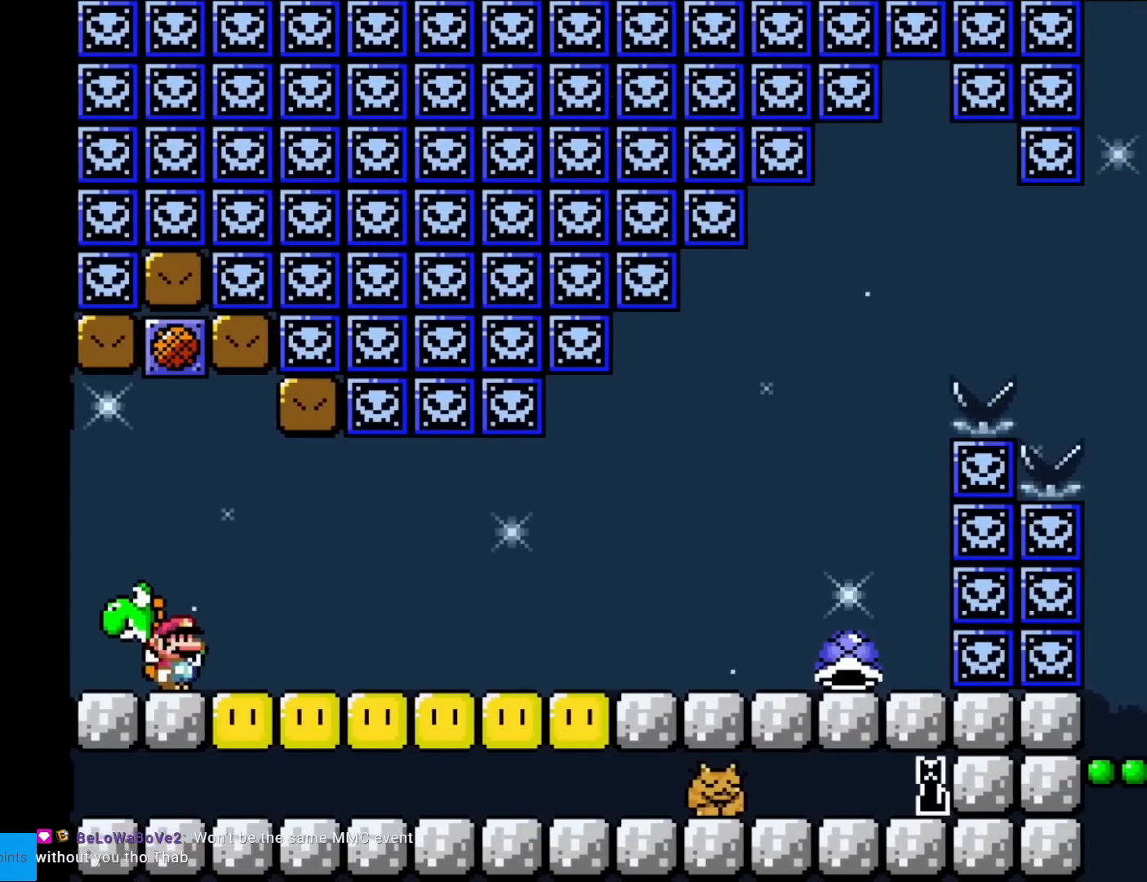
{"buttons": ["Y", "DPAD_RIGHT"], "events": [[300, "DPAD_RIGHT", "down"], [383, "Y", "down"]]}
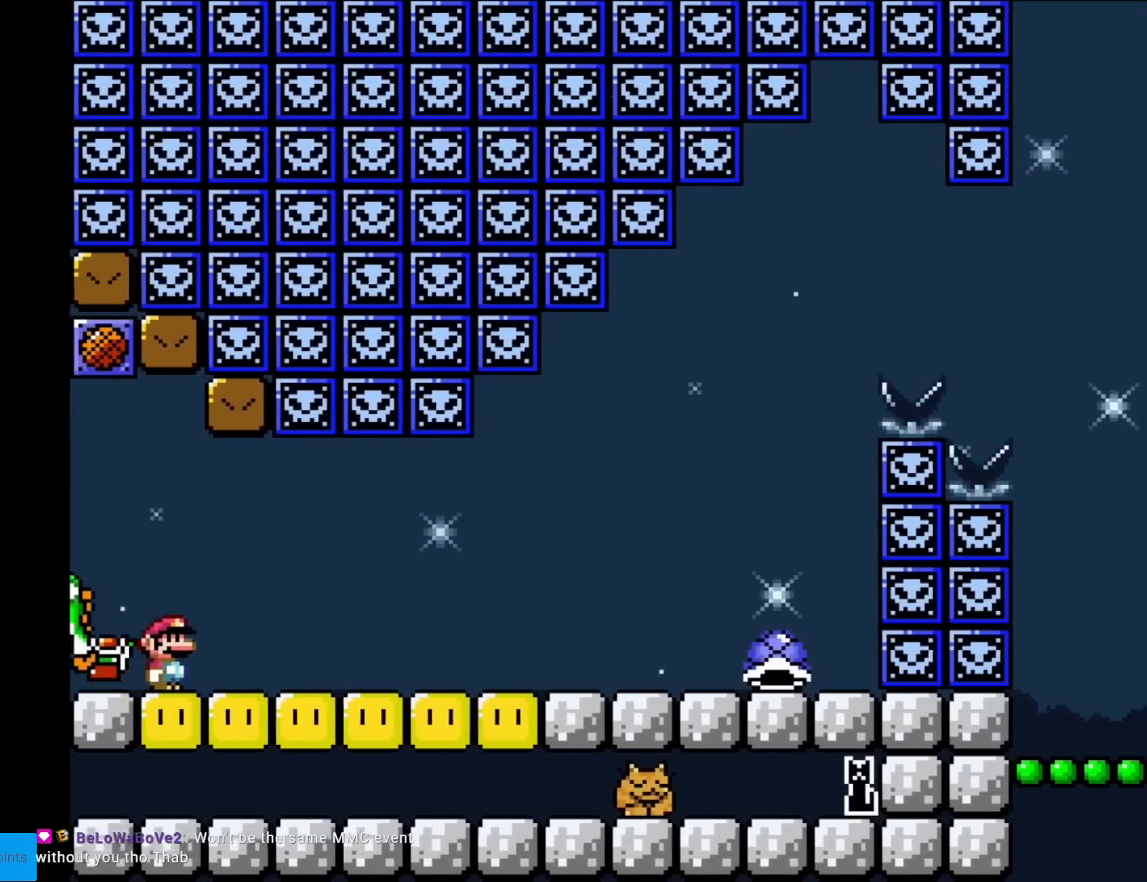
{"buttons": ["Y", "DPAD_RIGHT"], "events": []}
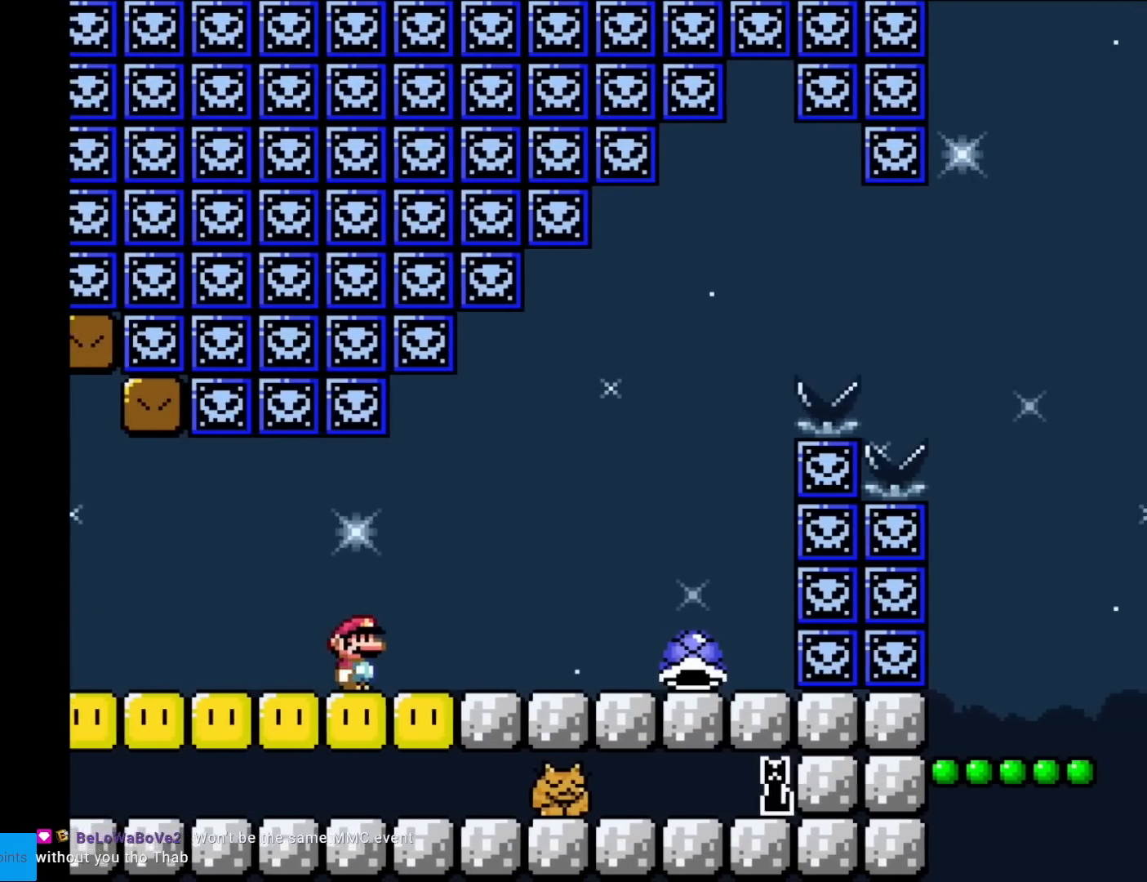
{"buttons": ["Y", "DPAD_RIGHT"], "events": []}
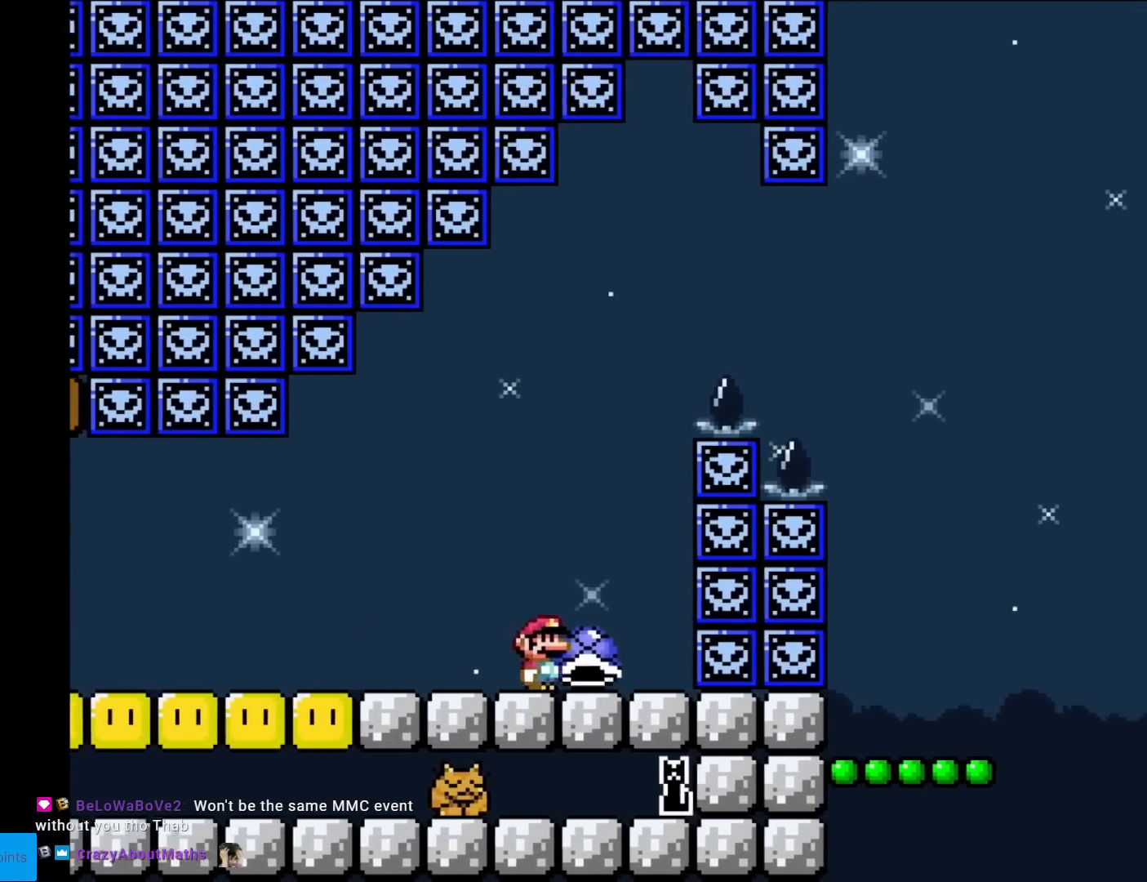
{"buttons": ["B", "Y"], "events": [[67, "B", "down"], [83, "DPAD_RIGHT", "up"], [100, "DPAD_LEFT", "down"], [484, "DPAD_LEFT", "up"]]}
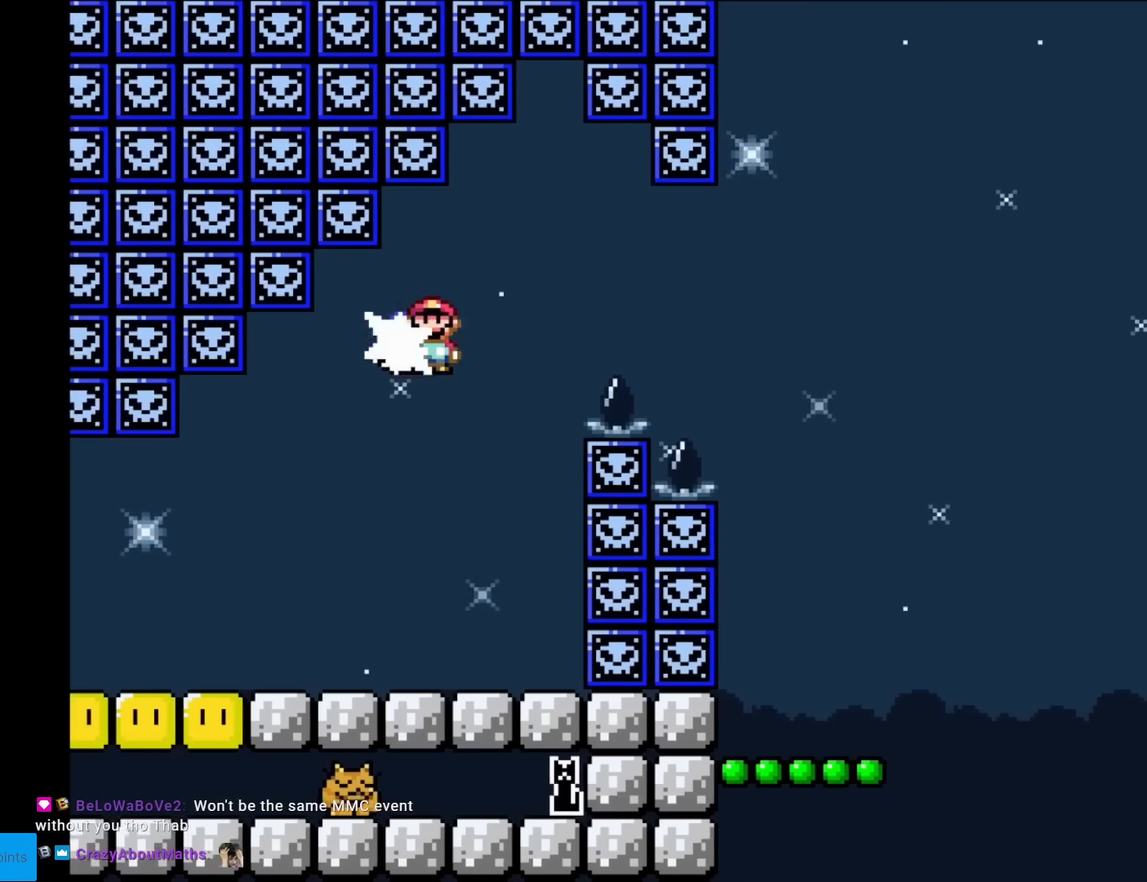
{"buttons": ["Y", "DPAD_RIGHT"], "events": [[34, "DPAD_RIGHT", "down"], [34, "Y", "up"], [101, "Y", "down"], [401, "B", "up"]]}
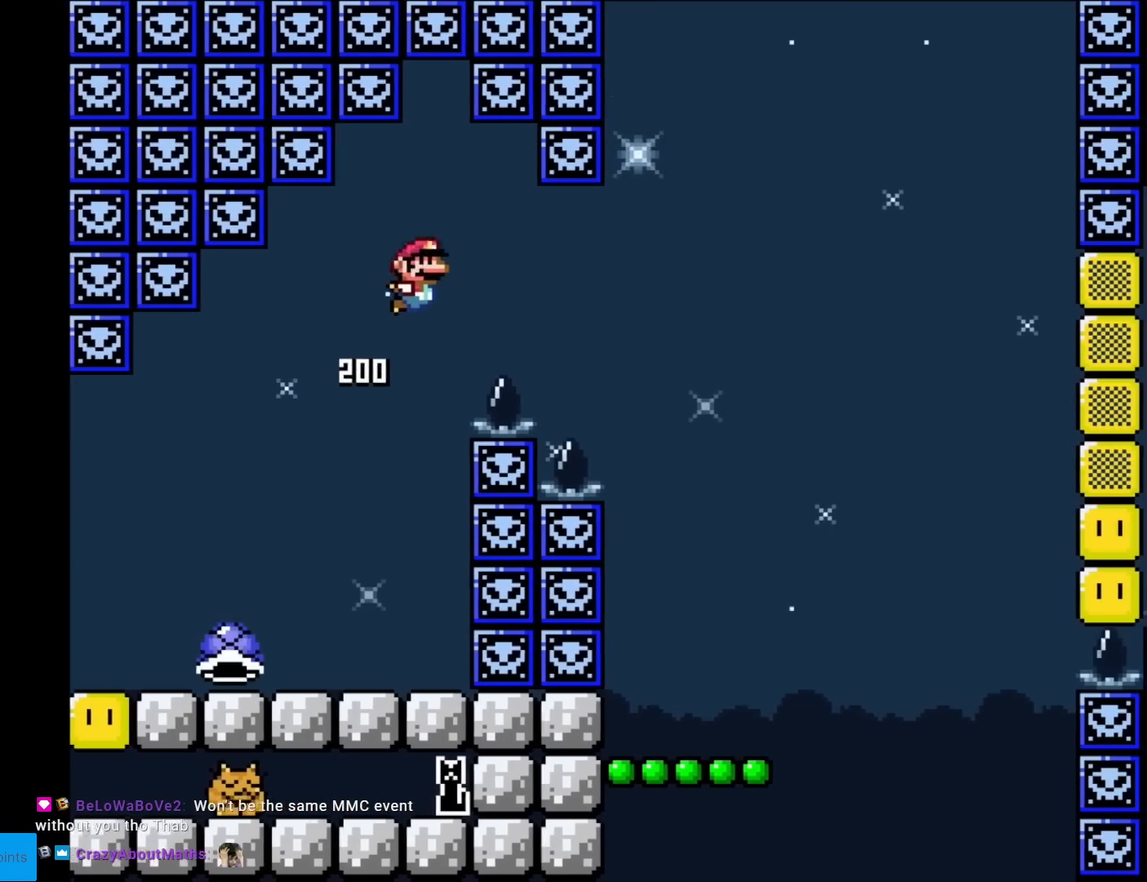
{"buttons": ["Y", "DPAD_RIGHT"], "events": [[83, "B", "down"], [434, "B", "up"]]}
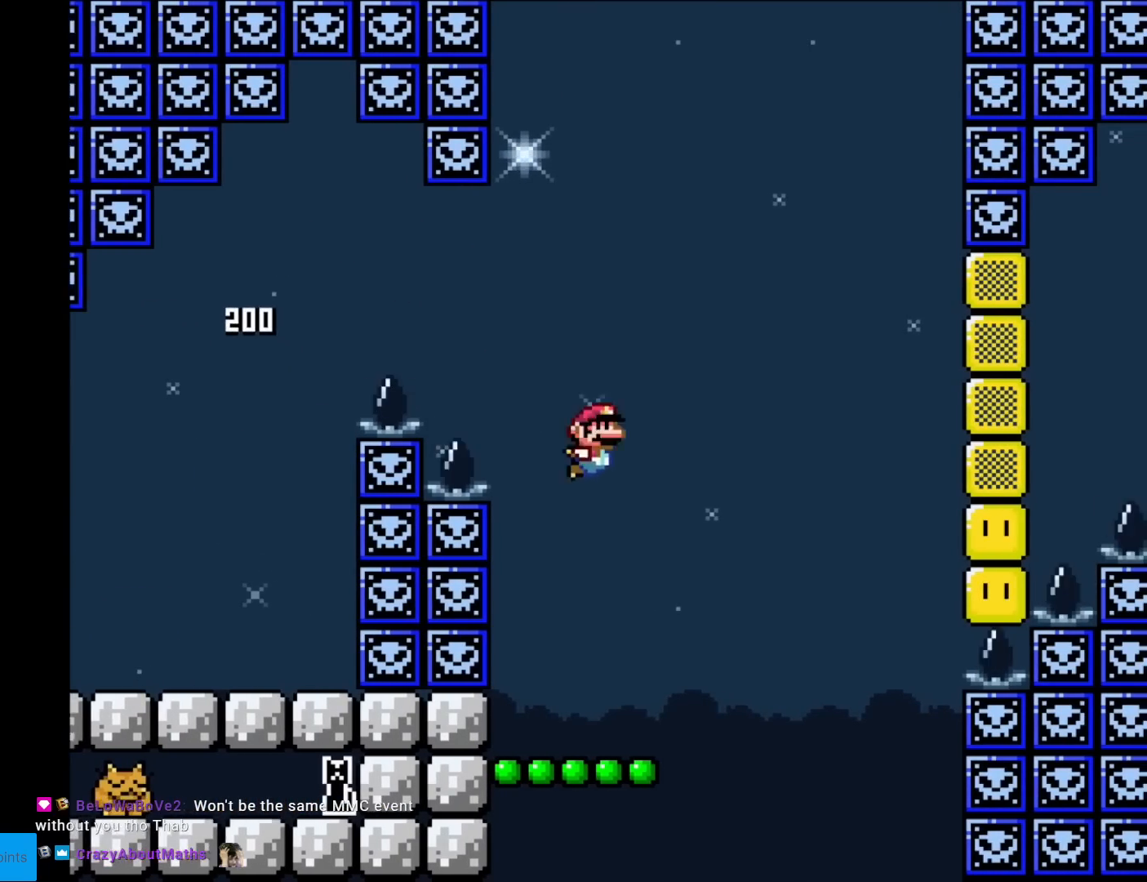
{"buttons": ["B", "Y"], "events": [[33, "DPAD_RIGHT", "up"], [50, "DPAD_LEFT", "down"], [233, "DPAD_LEFT", "up"], [350, "B", "down"]]}
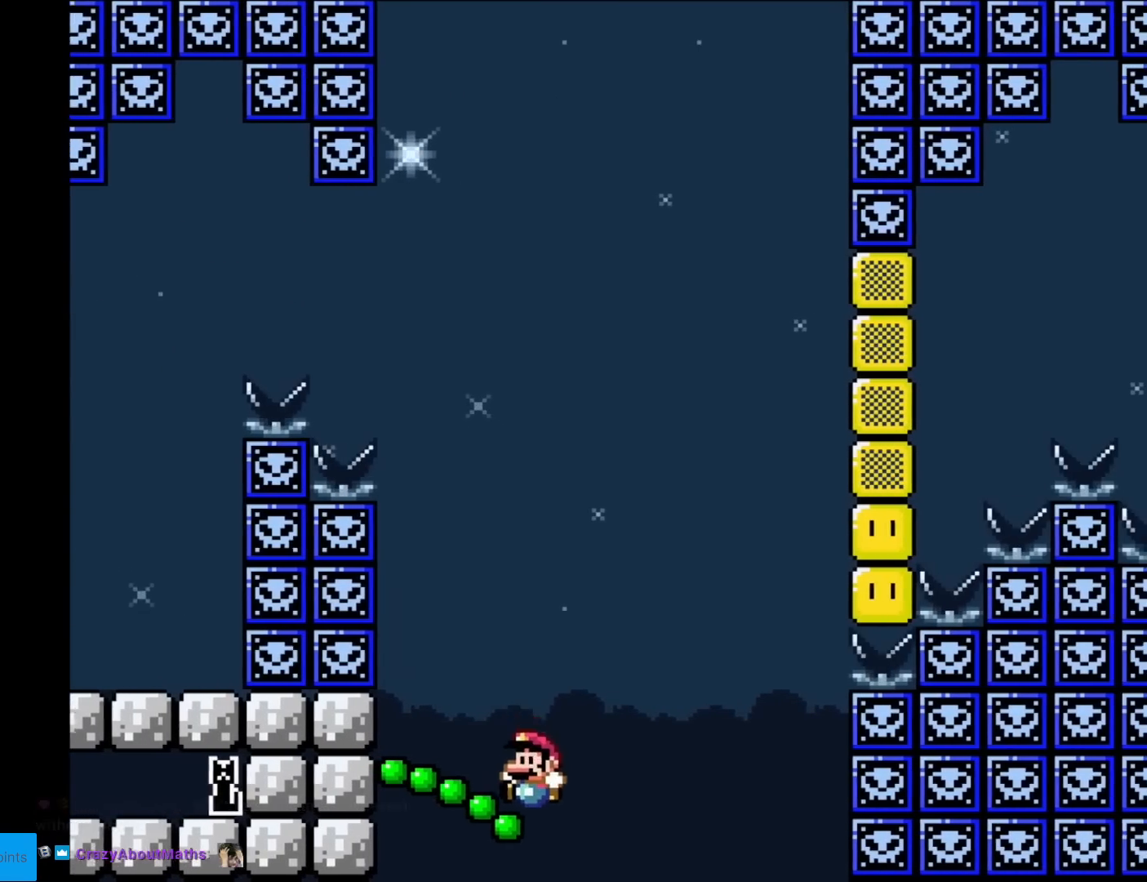
{"buttons": ["DPAD_RIGHT"], "events": [[67, "DPAD_RIGHT", "down"], [184, "B", "up"], [350, "Y", "up"]]}
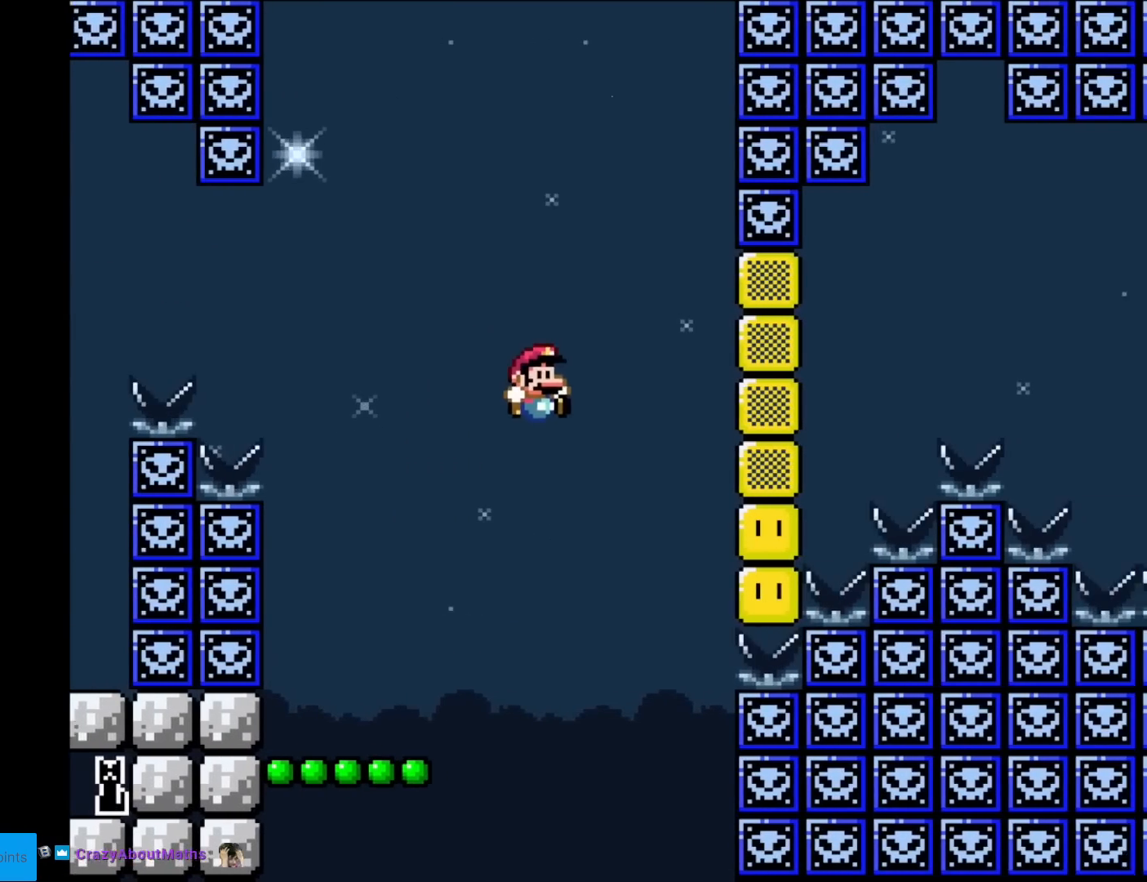
{"buttons": [], "events": [[201, "DPAD_RIGHT", "up"]]}
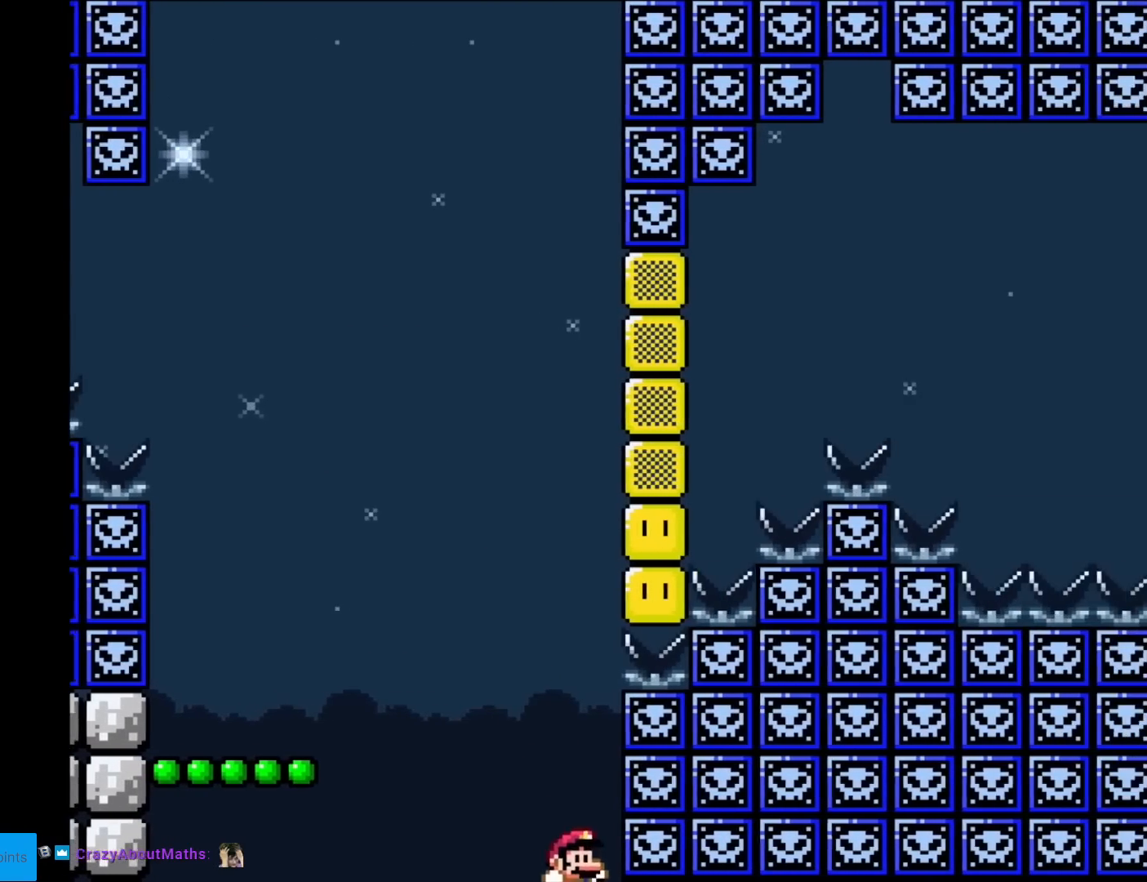
{"buttons": [], "events": []}
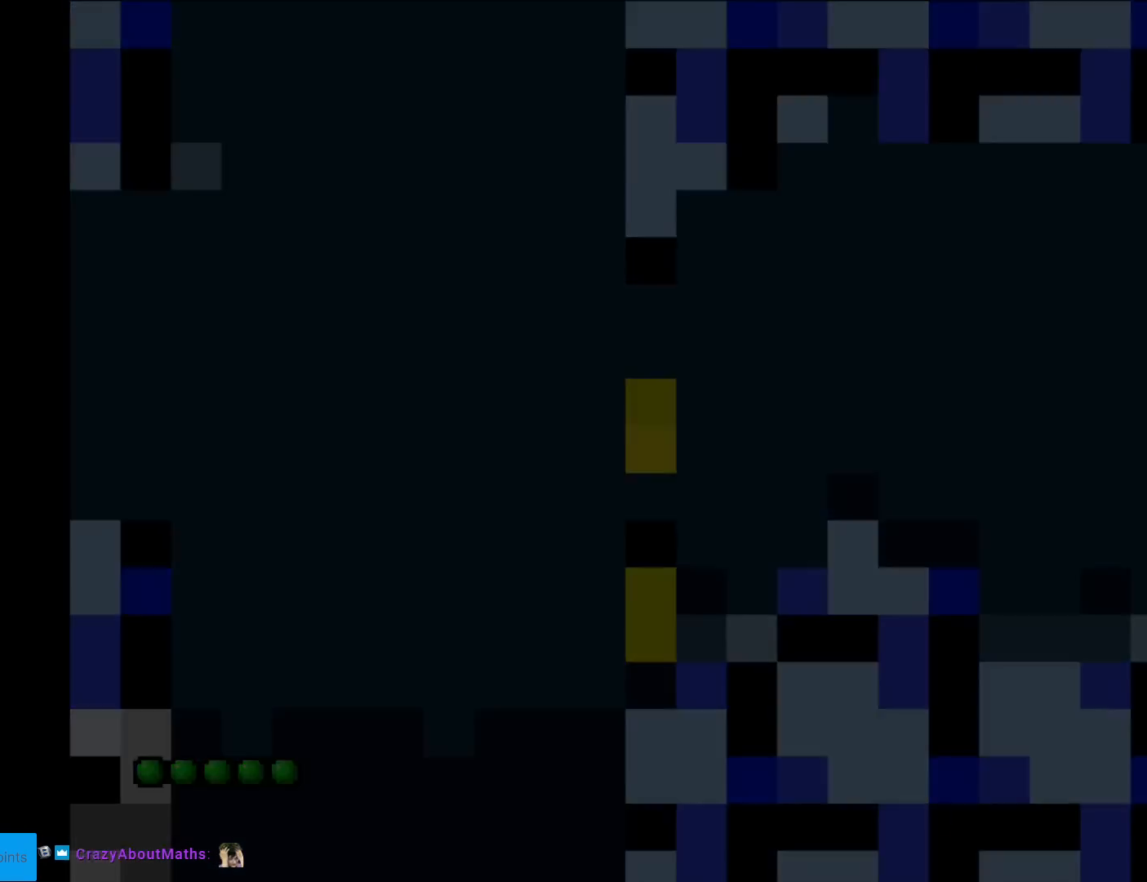
{"buttons": ["A"], "events": [[367, "A", "down"]]}
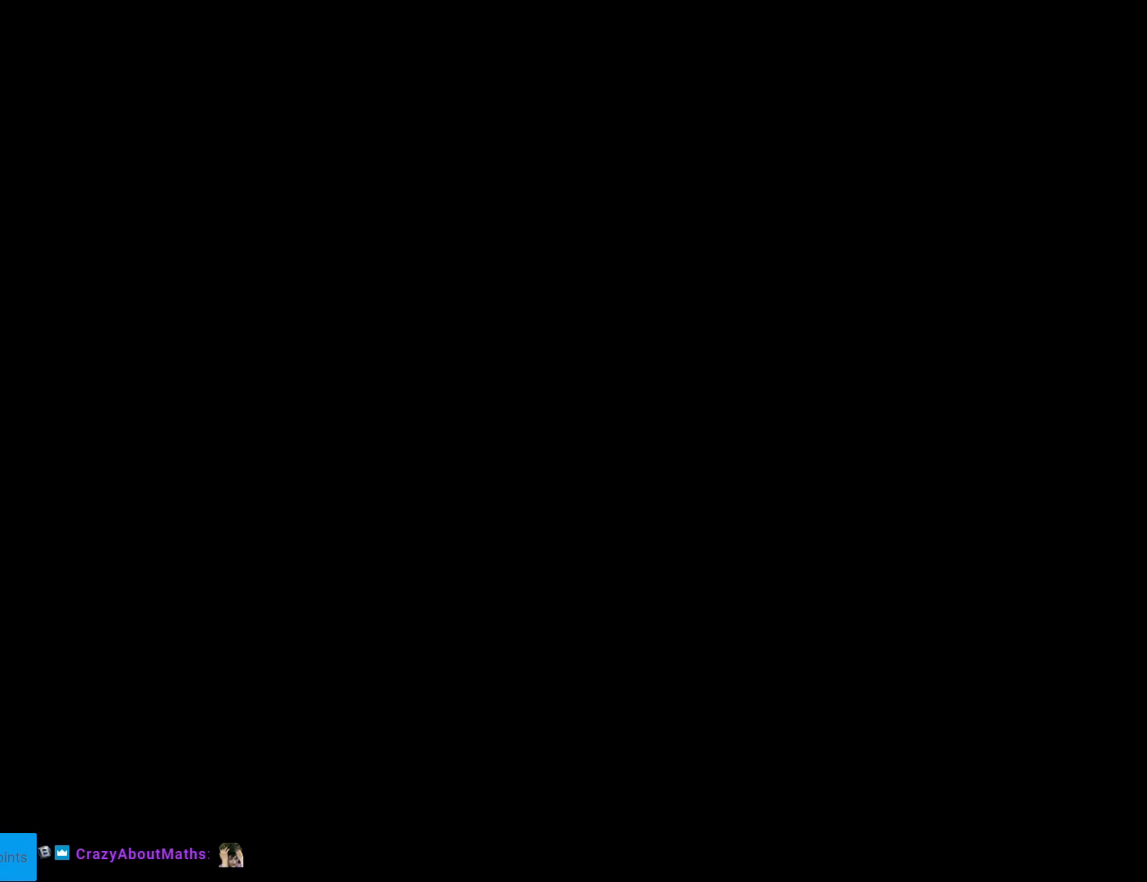
{"buttons": [], "events": [[17, "A", "up"]]}
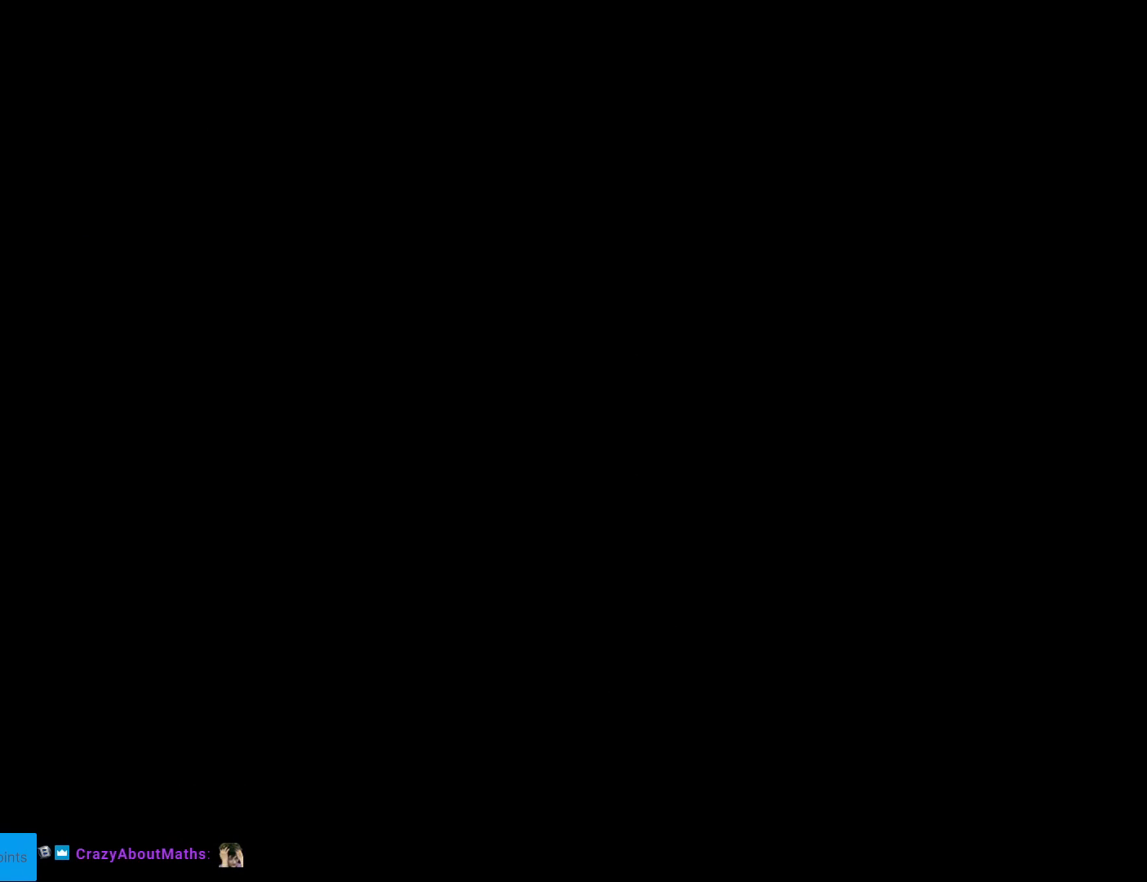
{"buttons": [], "events": []}
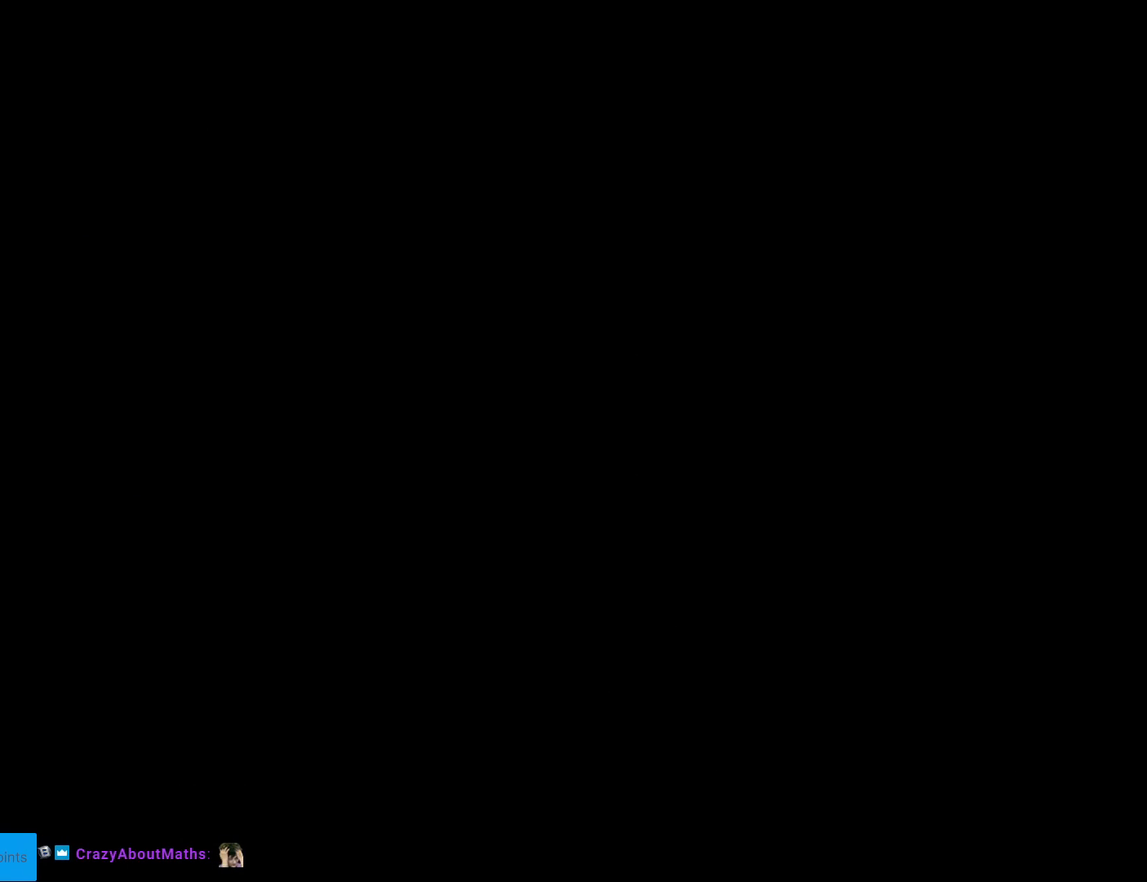
{"buttons": ["X"], "events": [[217, "X", "down"]]}
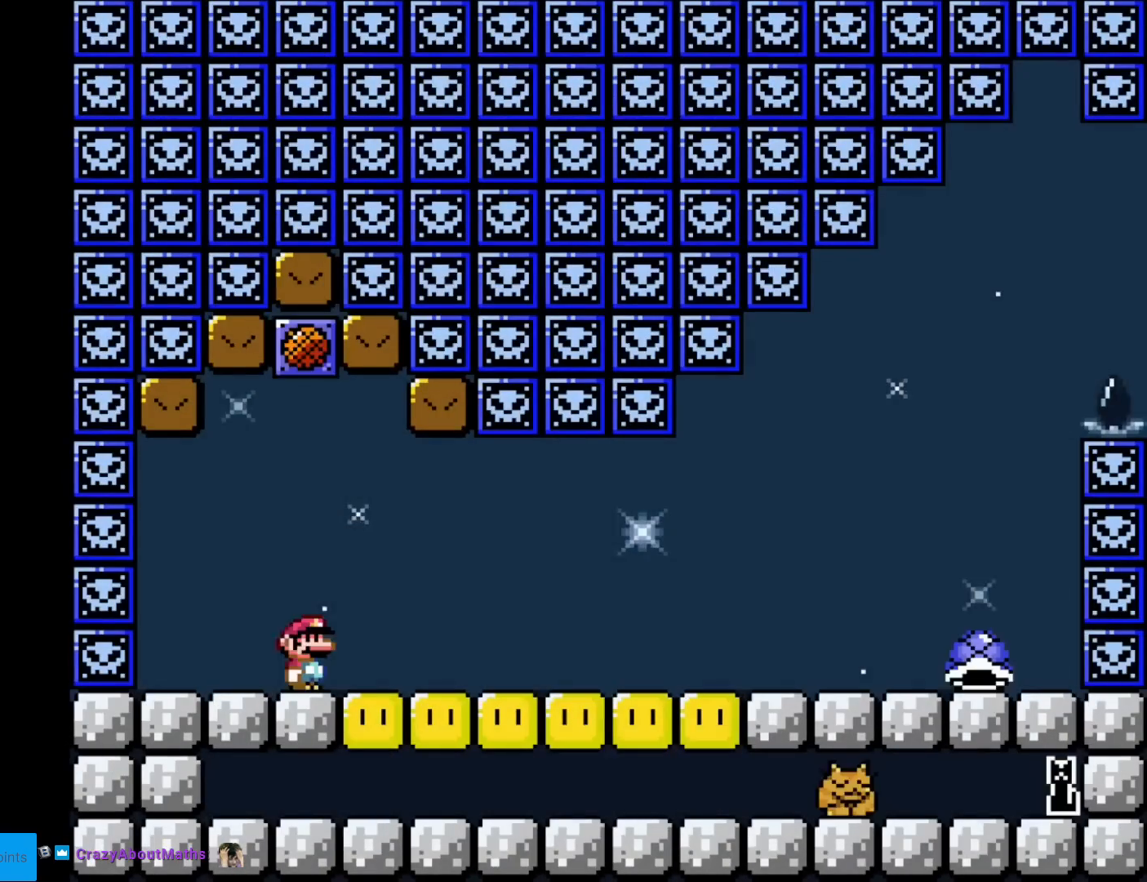
{"buttons": ["Y"], "events": [[133, "A", "down"], [233, "A", "up"], [300, "X", "up"], [300, "Y", "down"]]}
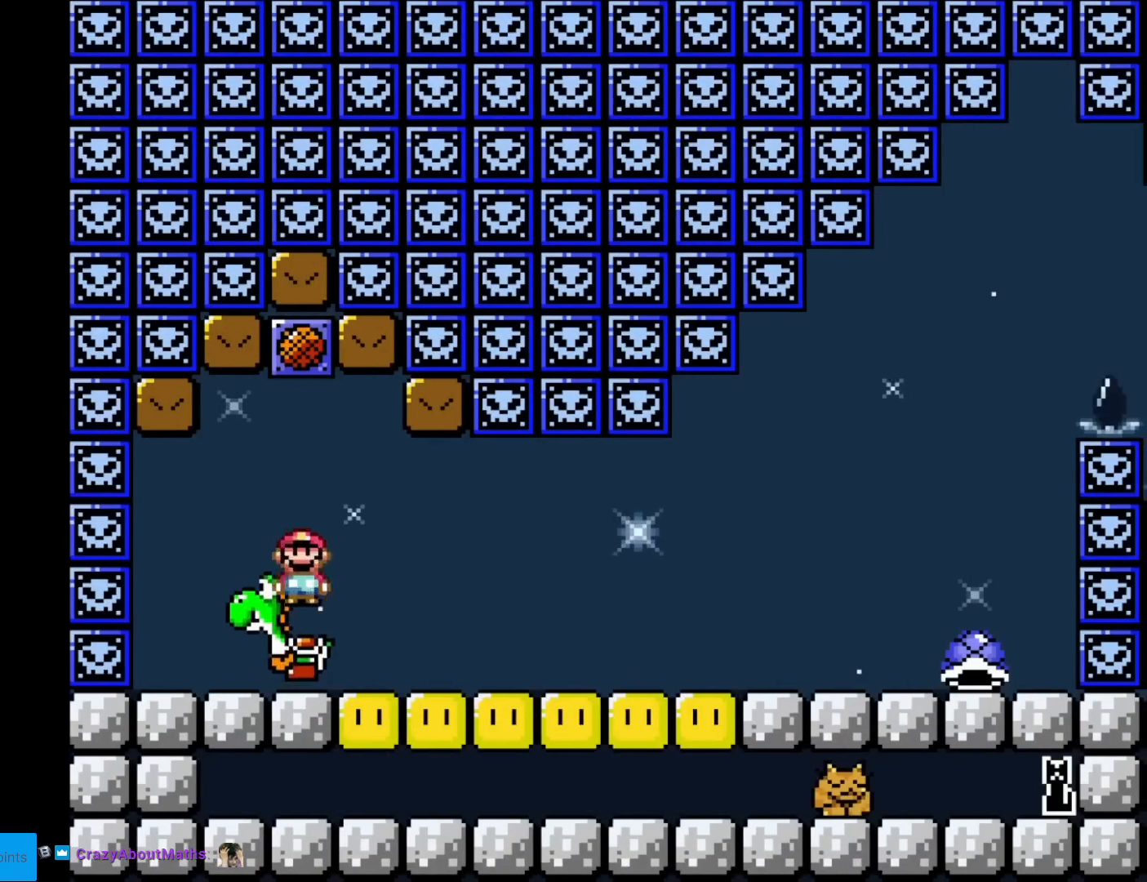
{"buttons": ["Y", "DPAD_RIGHT"], "events": [[17, "DPAD_RIGHT", "down"]]}
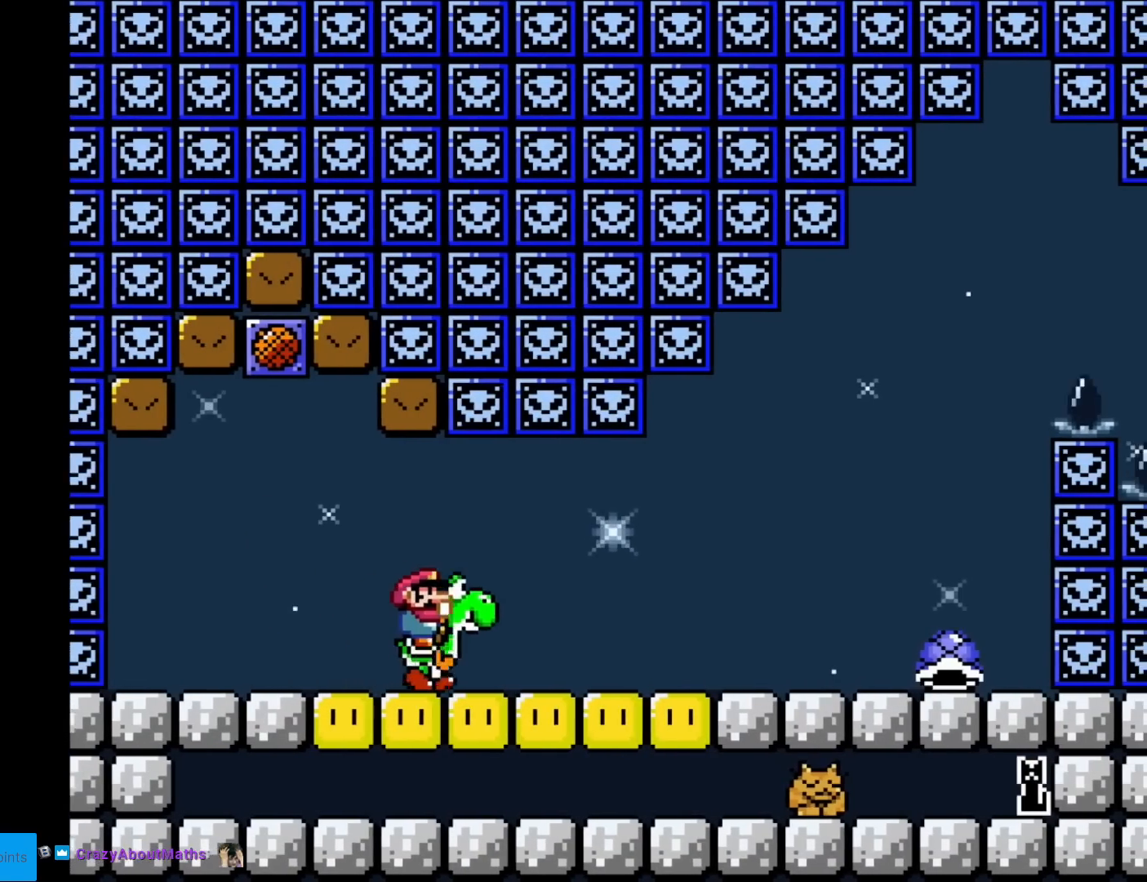
{"buttons": ["Y", "DPAD_RIGHT"], "events": [[368, "X", "down"], [501, "X", "up"]]}
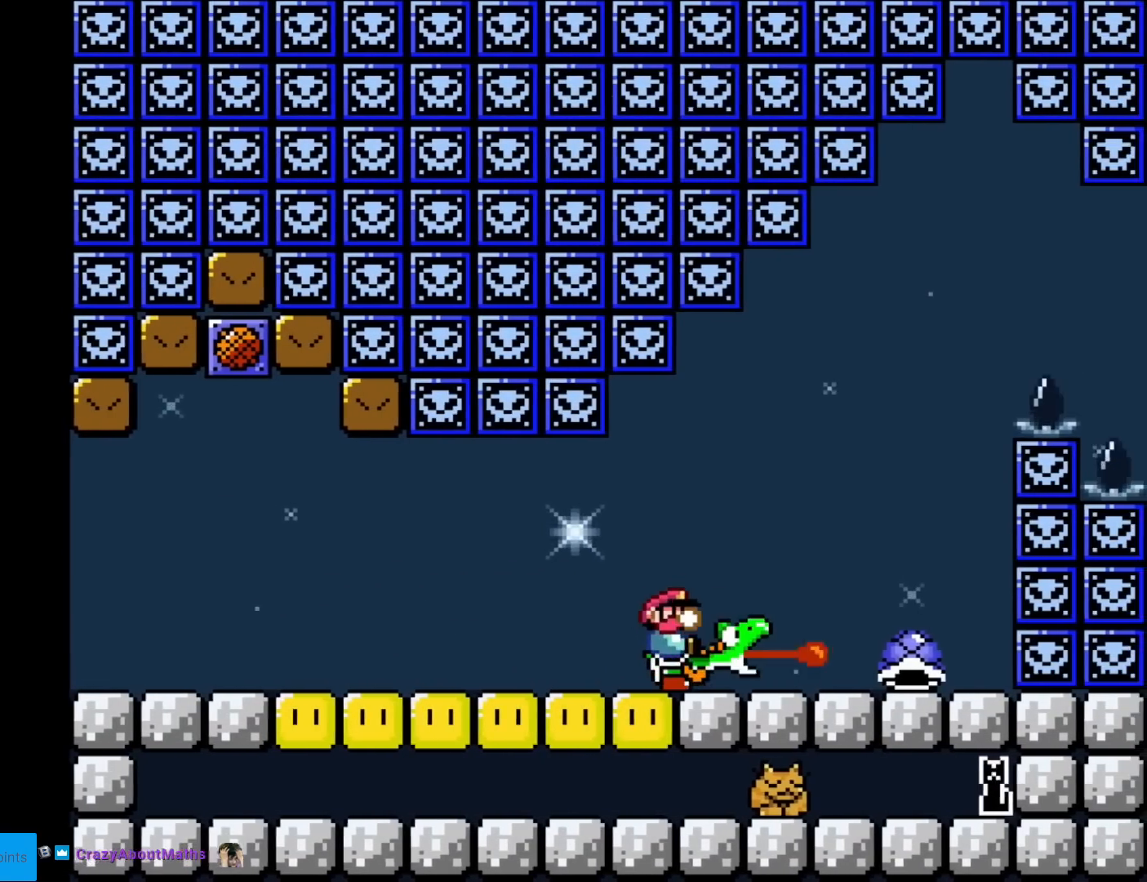
{"buttons": ["B", "Y", "DPAD_LEFT"], "events": [[317, "B", "down"], [384, "DPAD_LEFT", "down"], [384, "DPAD_RIGHT", "up"]]}
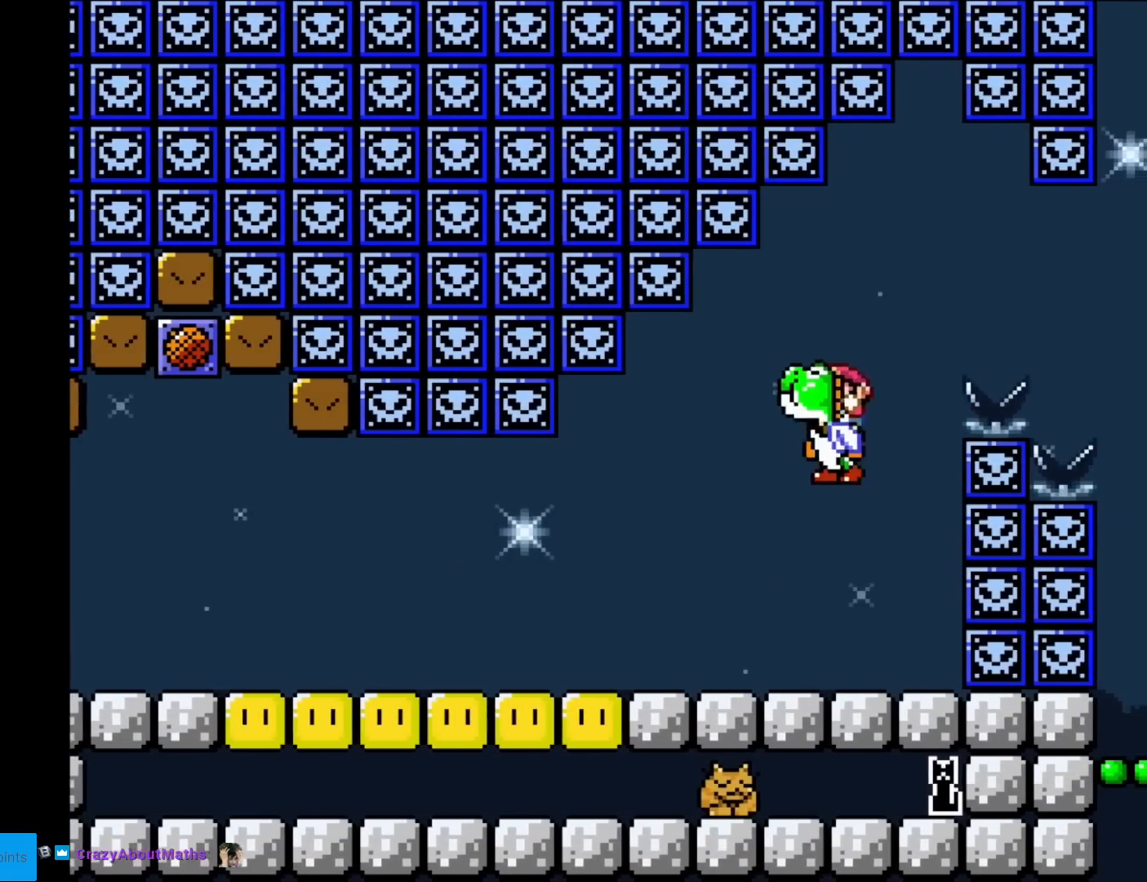
{"buttons": ["B", "Y", "DPAD_RIGHT"], "events": [[66, "DPAD_LEFT", "up"], [100, "B", "up"], [283, "DPAD_RIGHT", "down"], [367, "B", "down"]]}
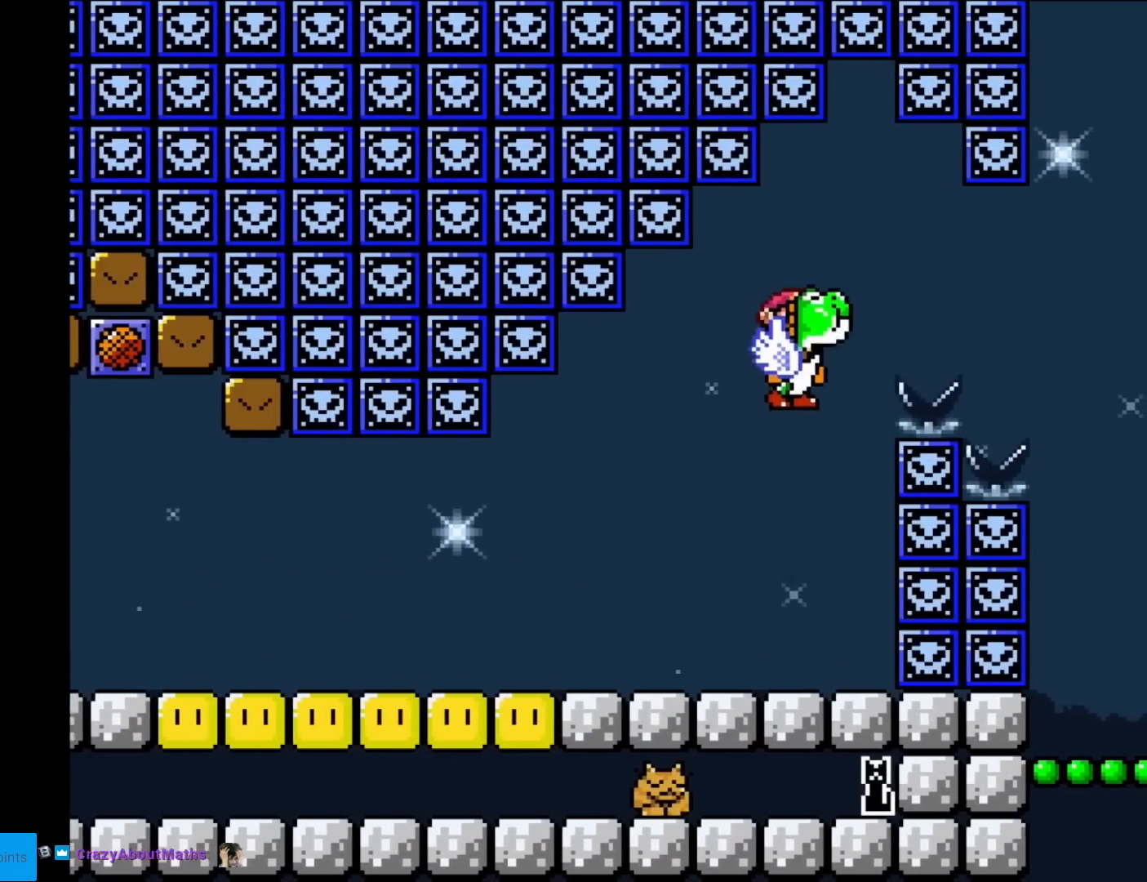
{"buttons": ["B", "Y", "DPAD_RIGHT"], "events": []}
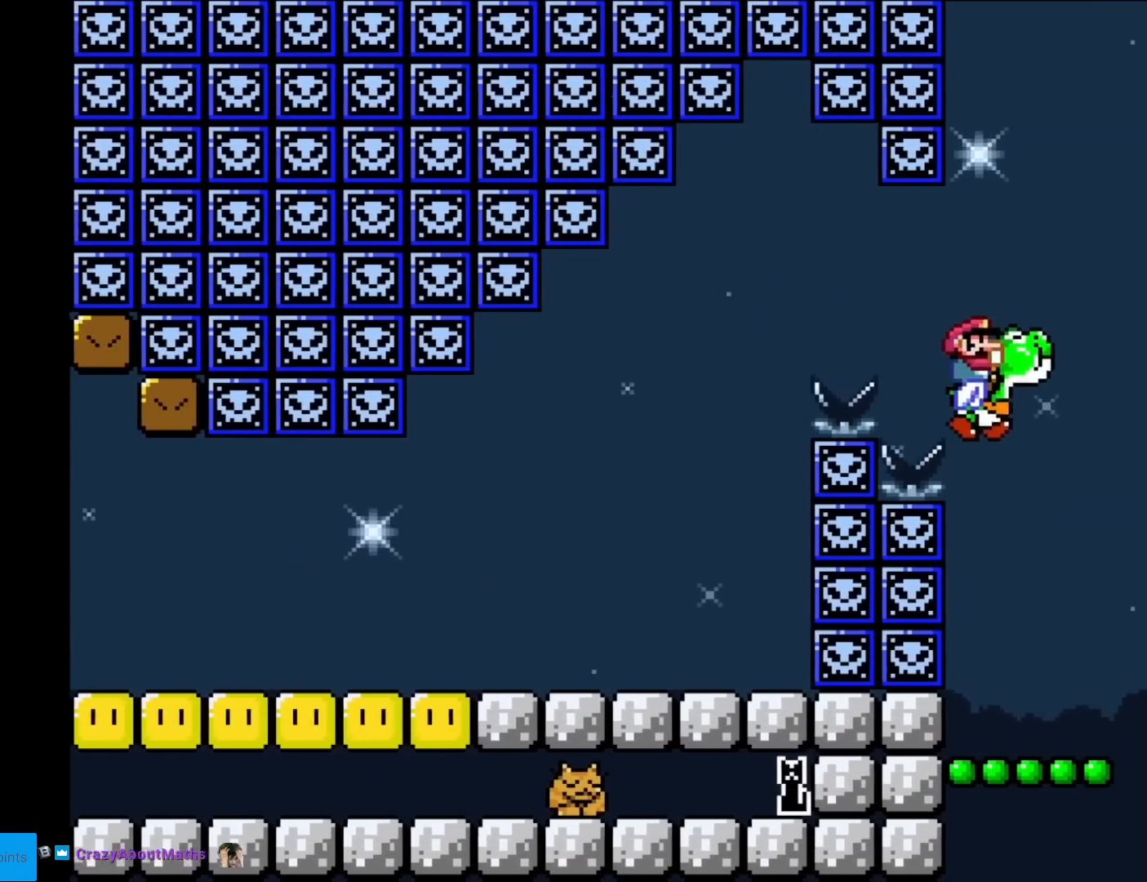
{"buttons": ["Y", "DPAD_RIGHT"], "events": [[67, "B", "up"], [167, "DPAD_RIGHT", "up"], [167, "DPAD_UP", "down"], [184, "DPAD_LEFT", "down"], [184, "DPAD_UP", "up"], [351, "DPAD_LEFT", "up"], [468, "DPAD_RIGHT", "down"]]}
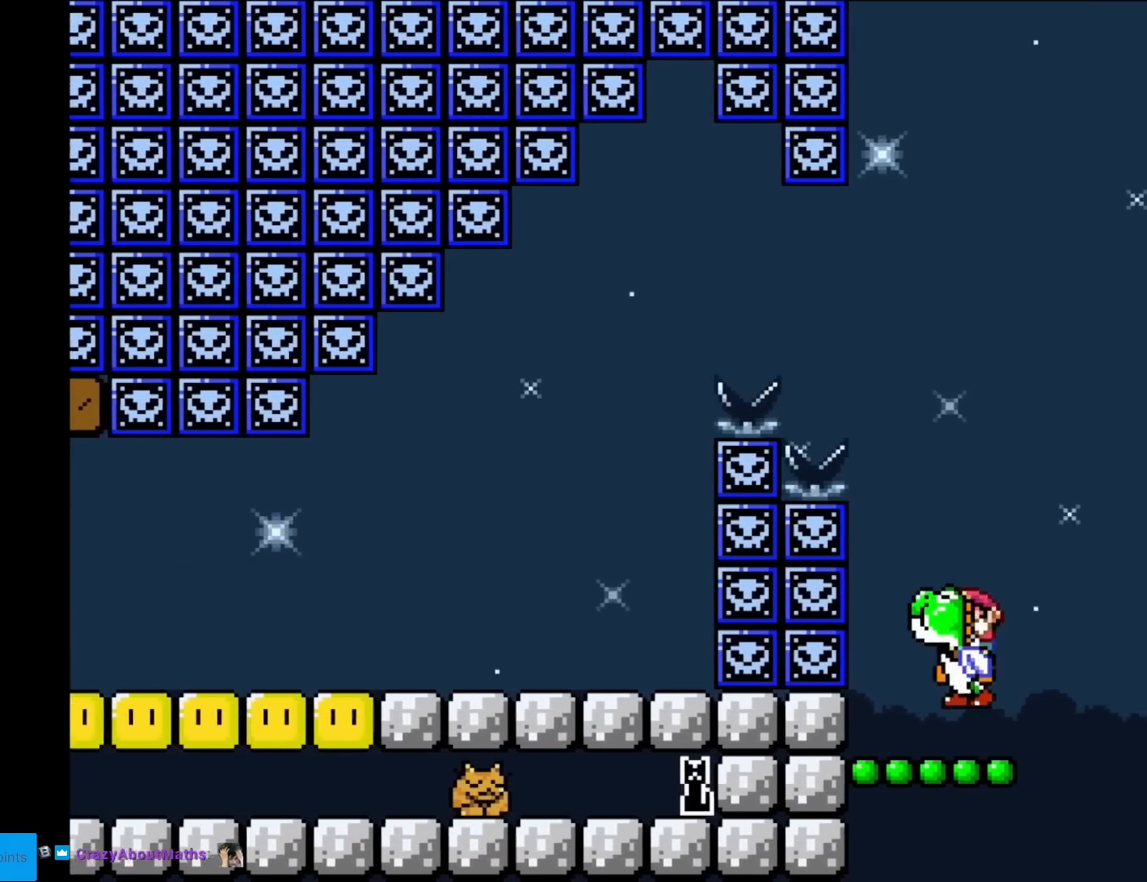
{"buttons": ["B", "Y"], "events": [[67, "DPAD_RIGHT", "up"], [250, "B", "down"]]}